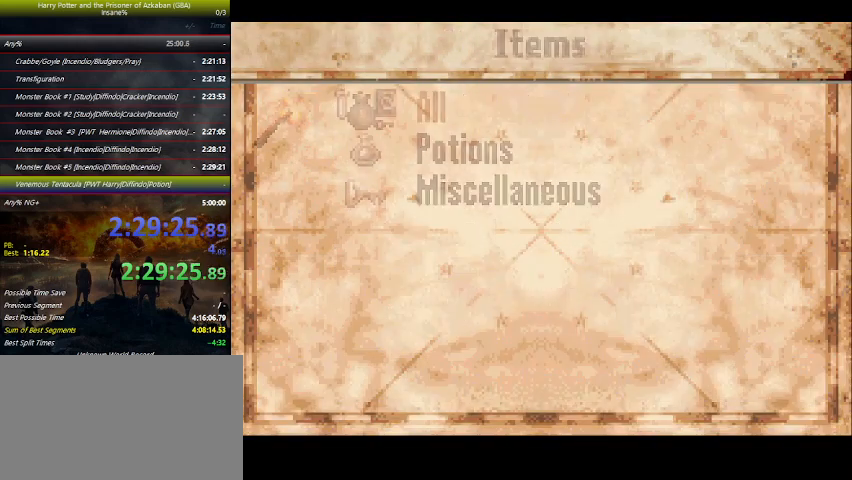
Gameplay with keyboard and mouse; each line is a JSON object with the keys held at the frame after it. "events" lists presses ("down") and releases ("up") of "a", "ctrl", "d", "down", "e", "escape", "f", "f1", "f4", "left", "q", "r", "return", "right", "s", "shift", "space", "tab", "up", "w" and "z" between this image and that frame as [ms after this image, input, new state], when the widget could be followed in between. No other keys are recorded. Mouse buttons are not recorded. Not read: mouse_move.
{"keys": ["space"], "events": [[33, "space", "down"], [133, "space", "up"], [233, "space", "down"], [266, "space", "up"], [366, "space", "down"], [466, "space", "up"], [500, "space", "down"]]}
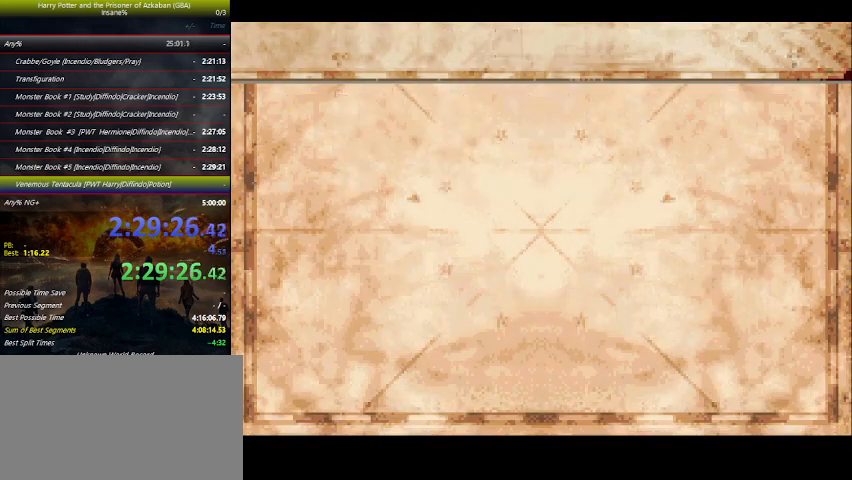
{"keys": [], "events": [[100, "space", "up"], [333, "space", "down"], [433, "space", "up"]]}
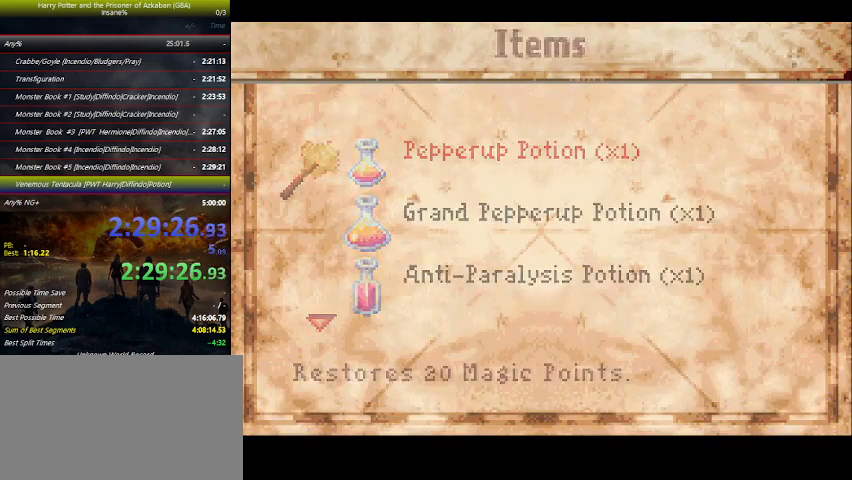
{"keys": [], "events": []}
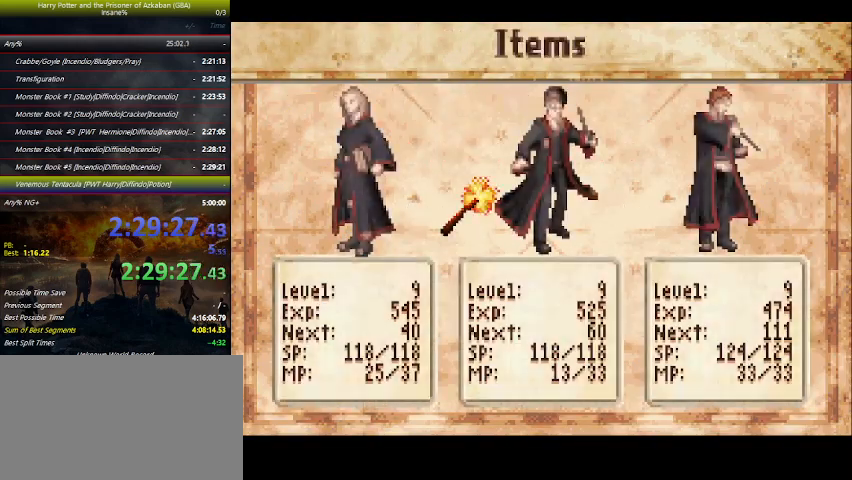
{"keys": ["space"], "events": [[33, "space", "down"], [133, "space", "up"], [166, "space", "down"], [266, "space", "up"], [366, "space", "down"], [400, "space", "up"], [500, "space", "down"]]}
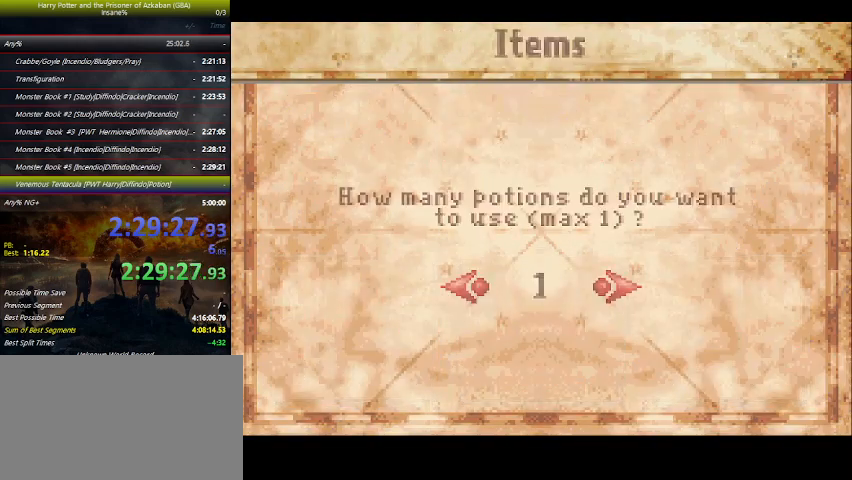
{"keys": [], "events": [[100, "space", "up"], [166, "space", "down"], [300, "space", "up"]]}
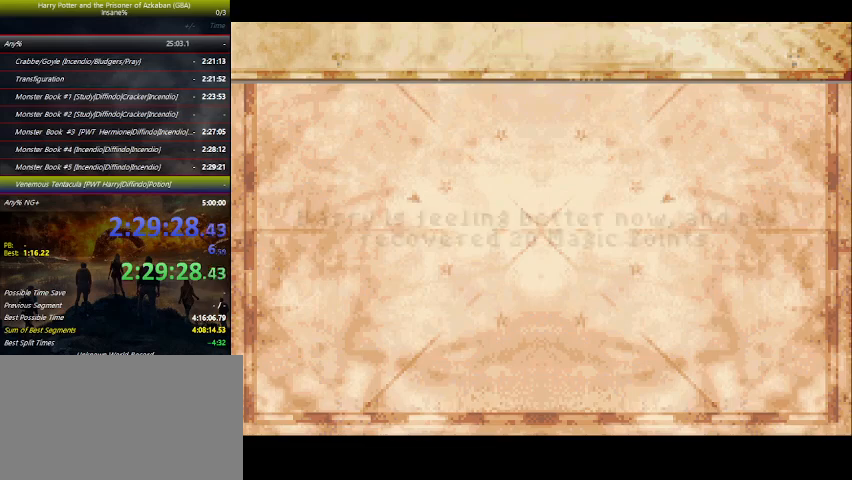
{"keys": ["z"], "events": [[300, "z", "down"], [400, "z", "up"], [433, "z", "down"]]}
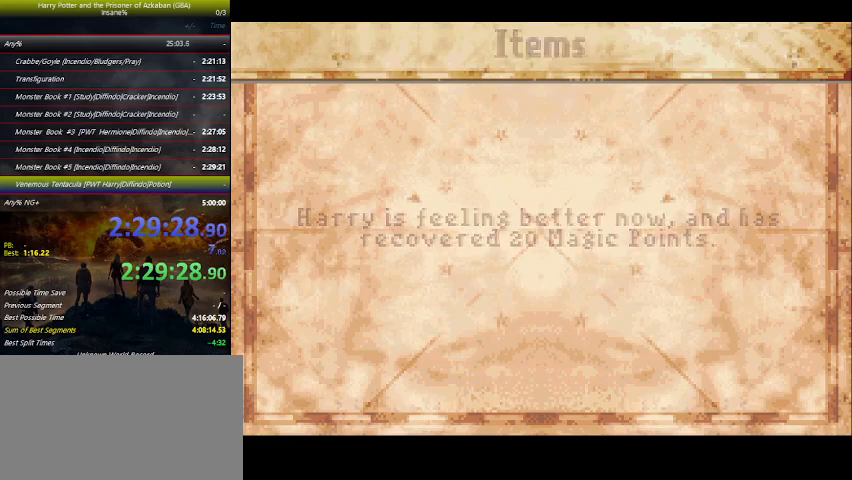
{"keys": ["up"], "events": [[33, "z", "up"], [100, "z", "down"], [200, "z", "up"], [233, "z", "down"], [333, "z", "up"], [400, "up", "down"], [400, "z", "down"], [500, "z", "up"]]}
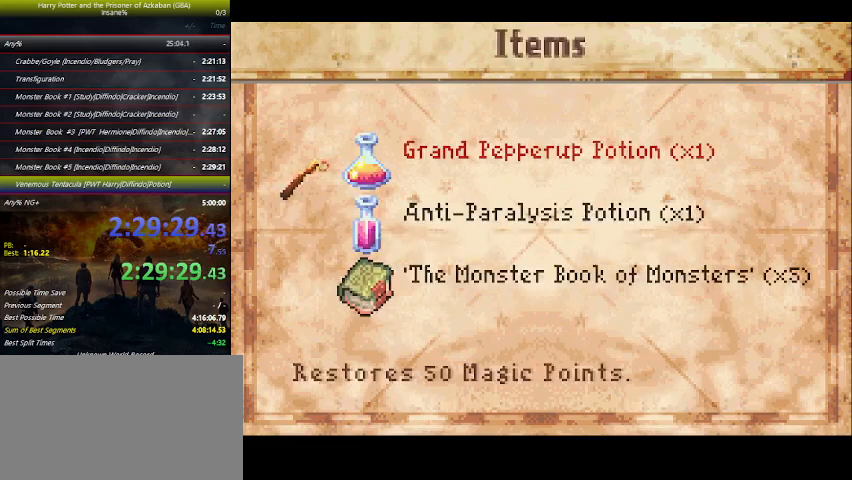
{"keys": ["up"], "events": [[66, "z", "down"], [133, "z", "up"], [233, "z", "down"], [333, "z", "up"], [400, "z", "down"], [500, "z", "up"]]}
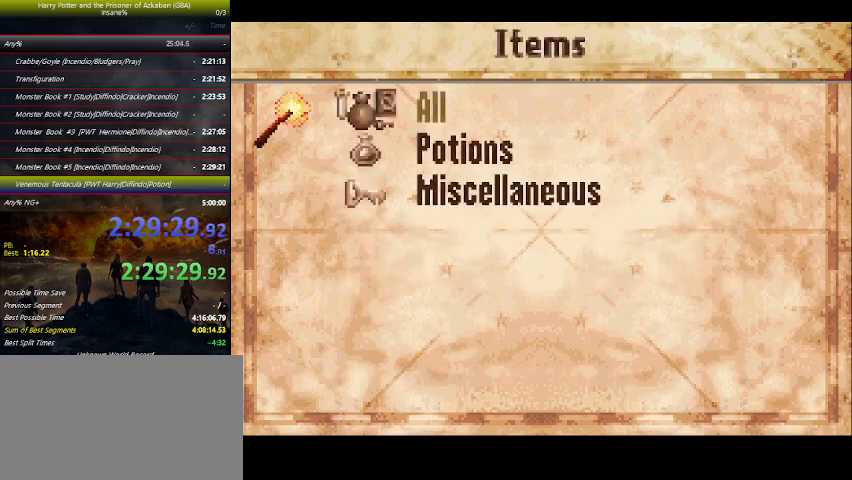
{"keys": ["up"], "events": [[33, "z", "down"], [133, "z", "up"], [200, "z", "down"], [300, "z", "up"], [366, "z", "down"], [433, "z", "up"]]}
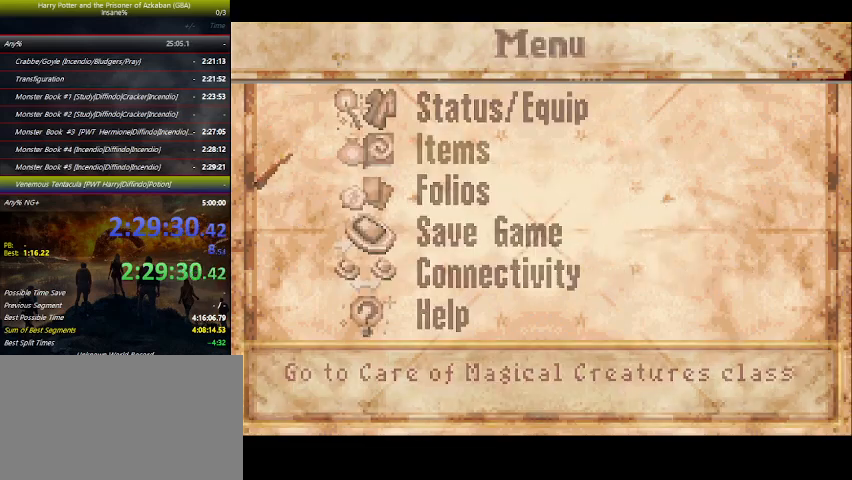
{"keys": ["up"], "events": [[33, "z", "down"], [100, "z", "up"], [200, "z", "down"], [233, "z", "up"], [333, "z", "down"], [400, "z", "up"]]}
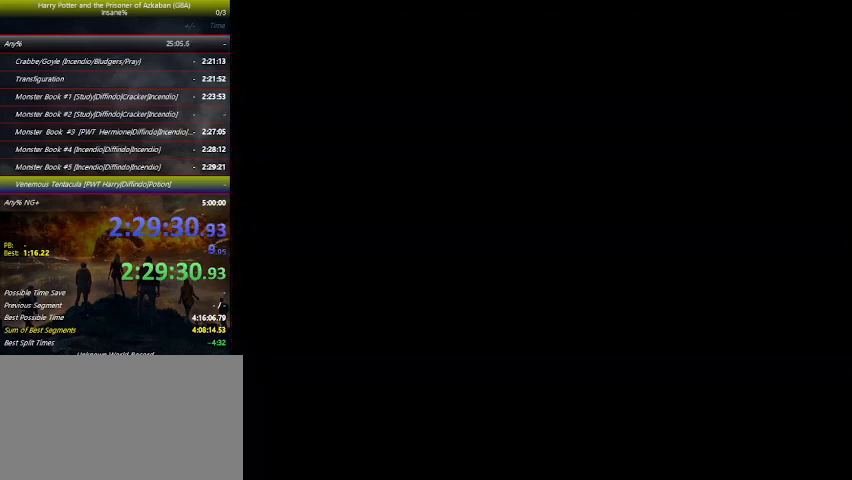
{"keys": ["up"], "events": []}
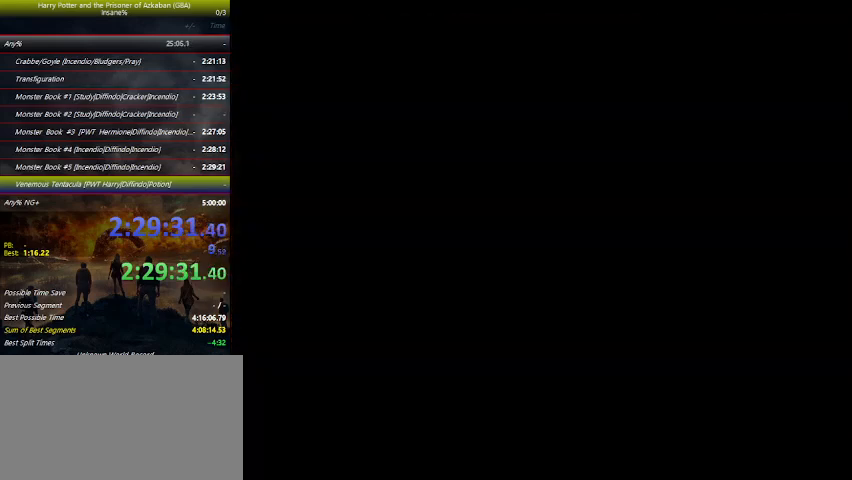
{"keys": ["up"], "events": []}
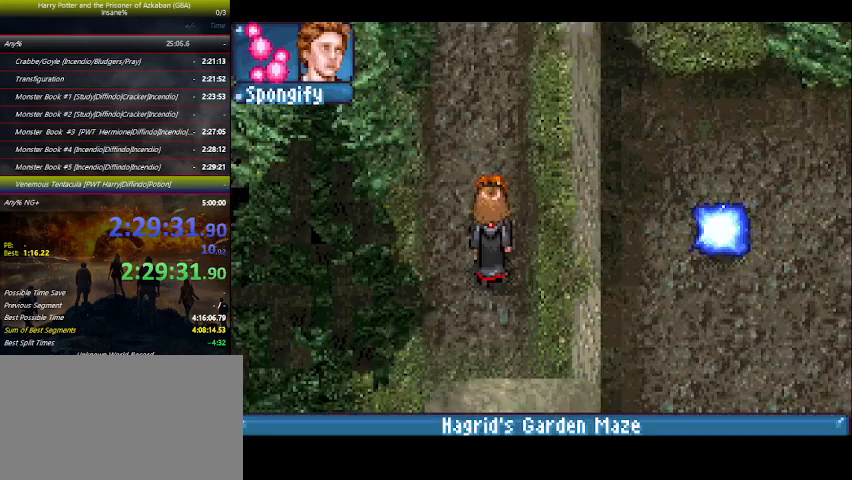
{"keys": ["up"], "events": []}
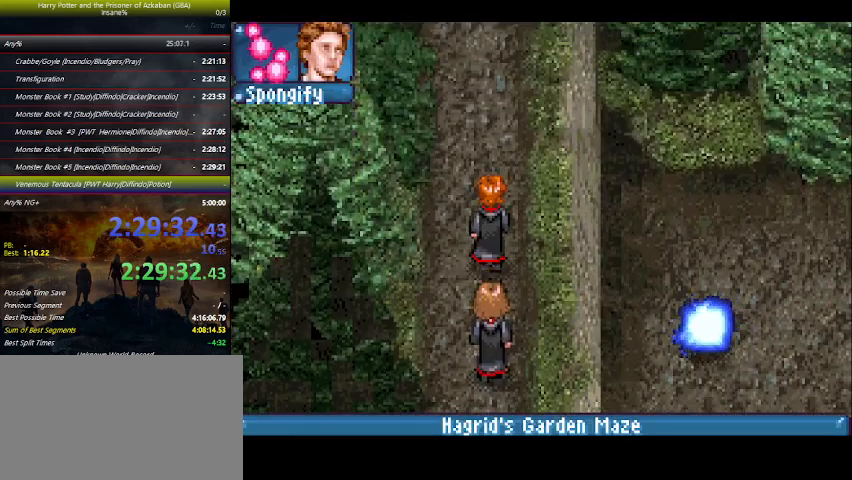
{"keys": ["up"], "events": []}
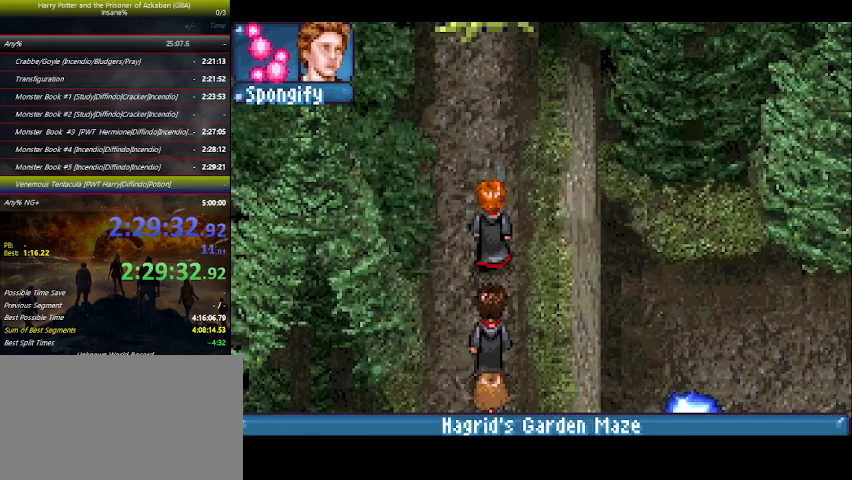
{"keys": ["up"], "events": []}
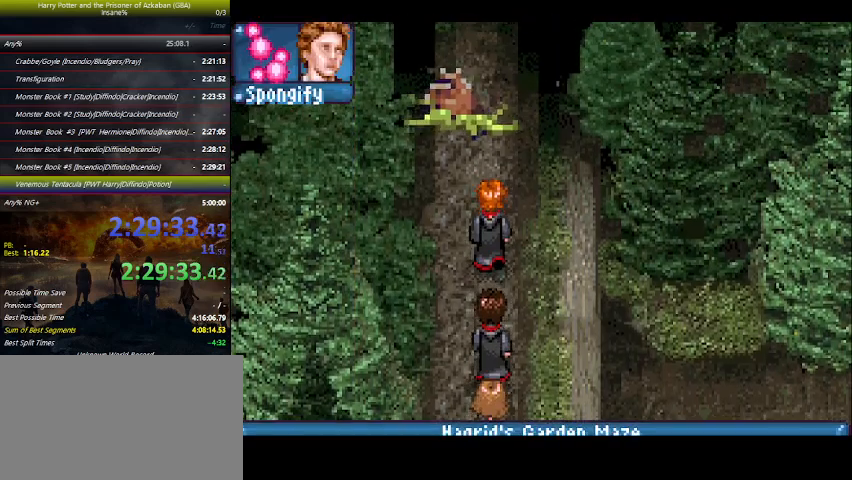
{"keys": ["up"], "events": []}
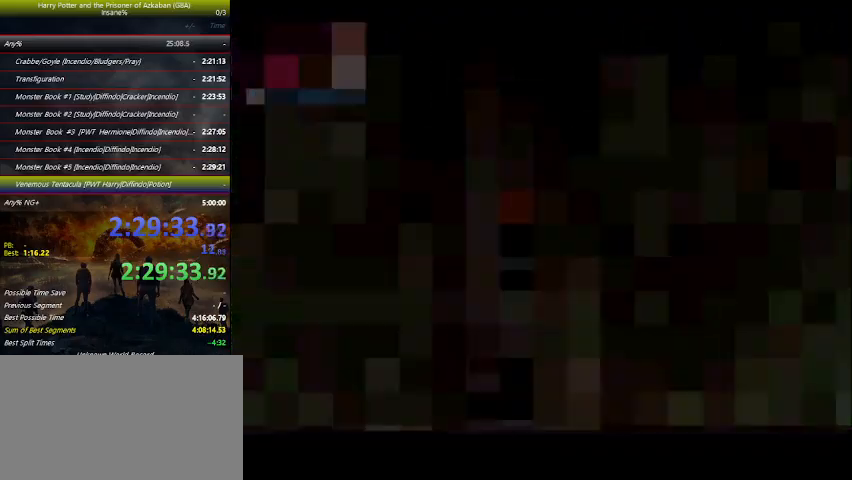
{"keys": [], "events": [[133, "up", "up"]]}
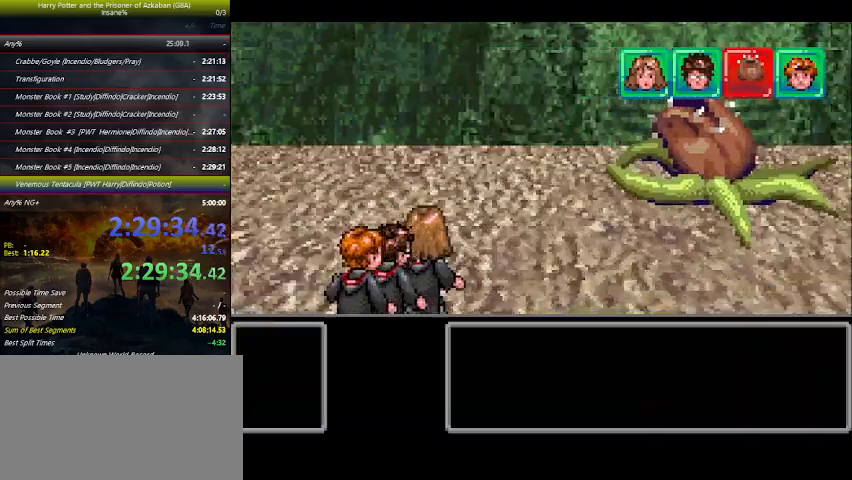
{"keys": [], "events": []}
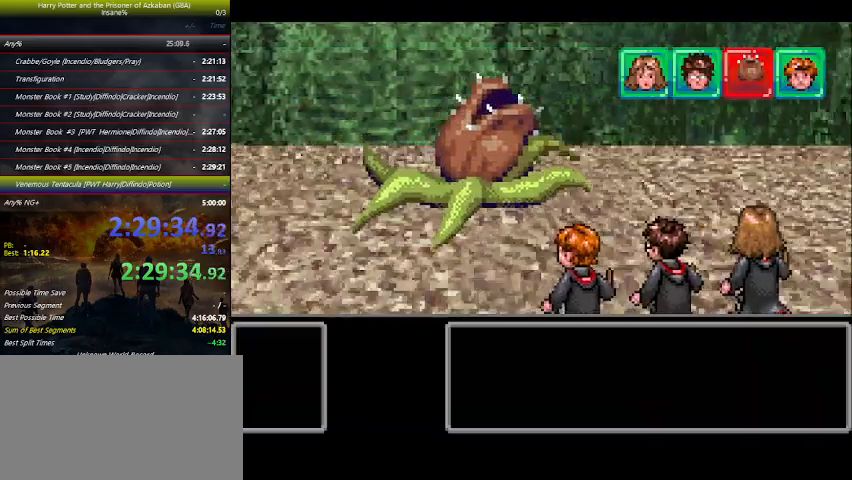
{"keys": [], "events": []}
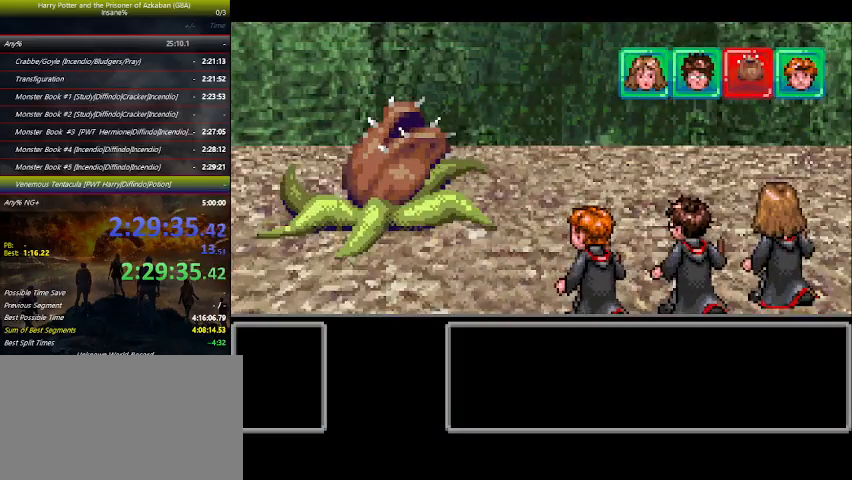
{"keys": [], "events": []}
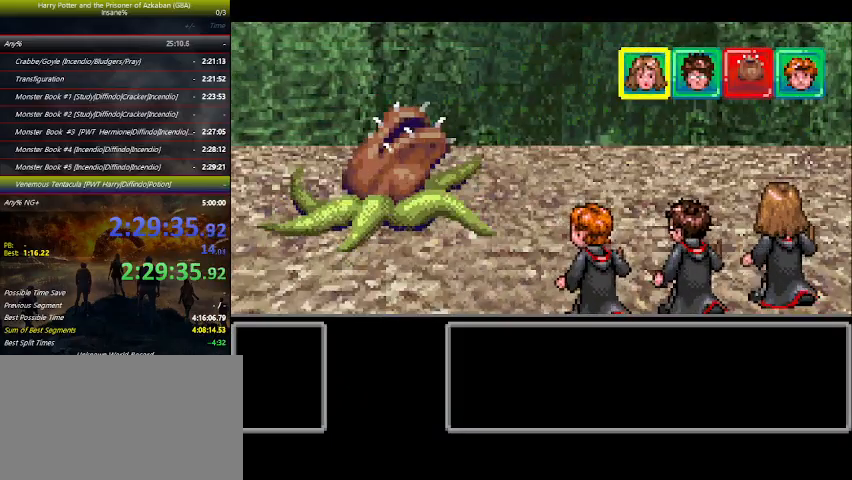
{"keys": ["right"], "events": [[500, "right", "down"]]}
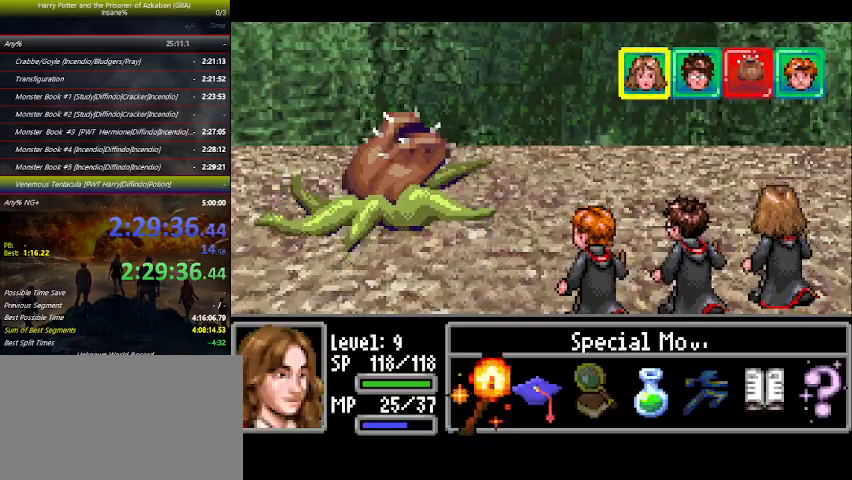
{"keys": [], "events": [[100, "right", "up"], [100, "space", "down"], [133, "space", "up"], [233, "left", "down"], [266, "left", "up"], [266, "space", "down"], [300, "space", "up"]]}
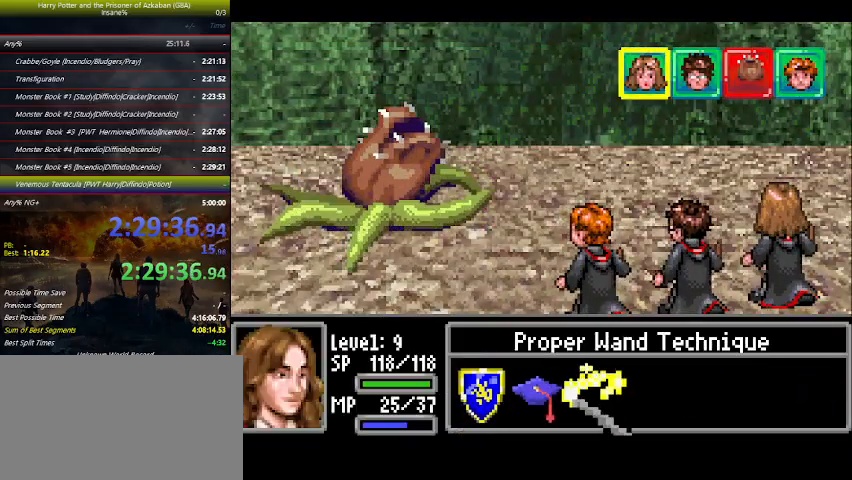
{"keys": [], "events": [[300, "left", "down"], [366, "left", "up"], [433, "space", "down"], [466, "space", "up"]]}